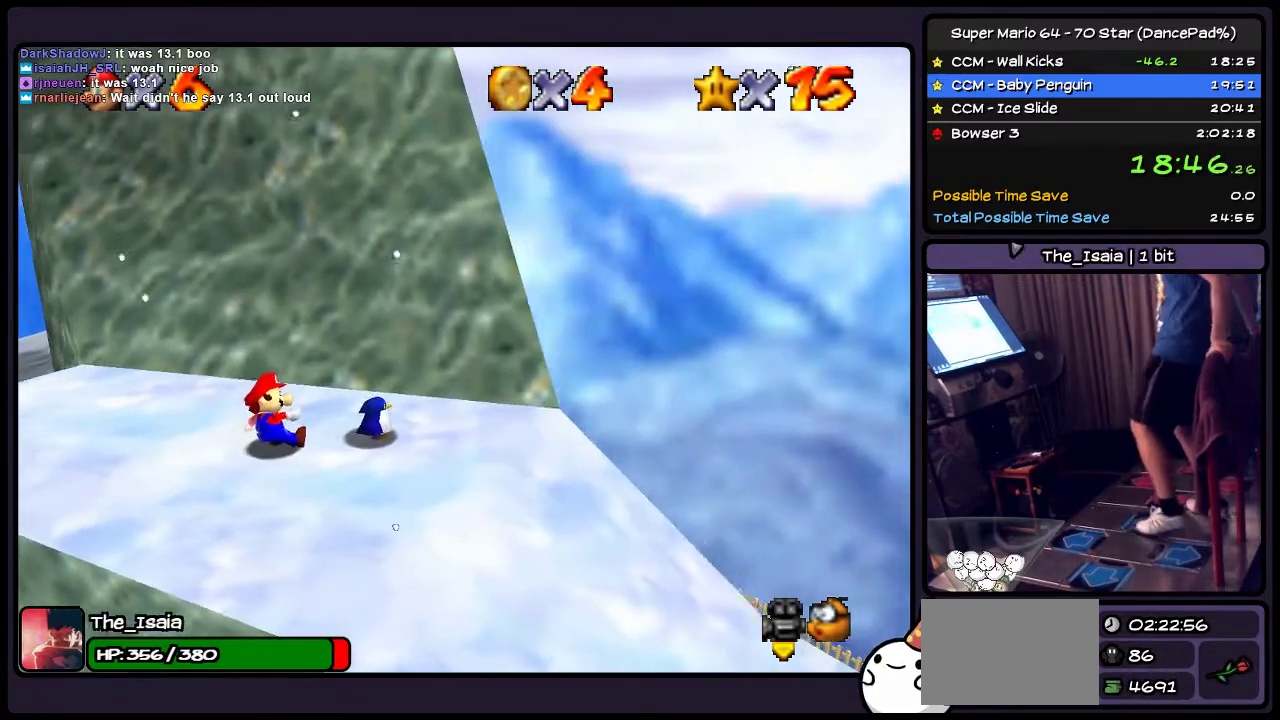
Gameplay with a controller (Nintendo layout); each line is a JSON object with the inputs held at the frame after it. "events" lists button and stick changes between this image and that frame as [ms after this image, input, new state], when the widget could be followed in between. Not read: DPAD_RIGHT L3 R3.
{"buttons": ["DPAD_DOWN"], "events": [[267, "DPAD_DOWN", "down"]]}
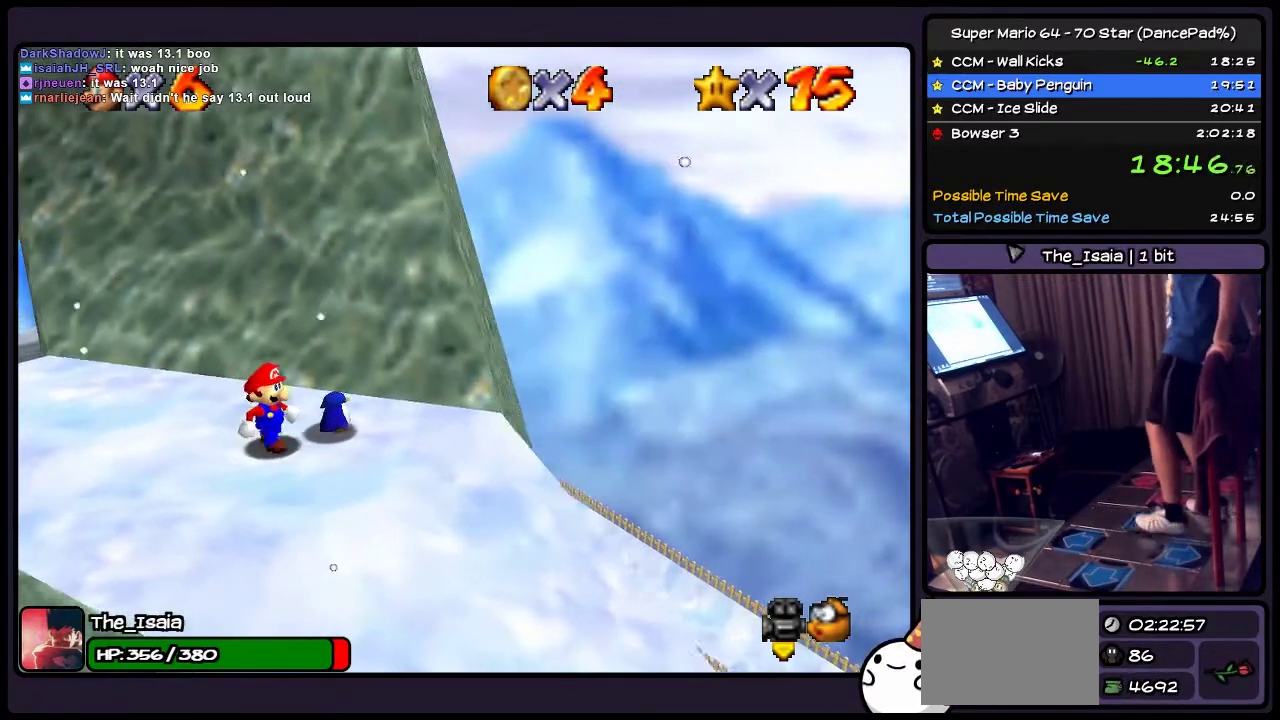
{"buttons": ["B"], "events": [[33, "DPAD_DOWN", "up"], [467, "B", "down"]]}
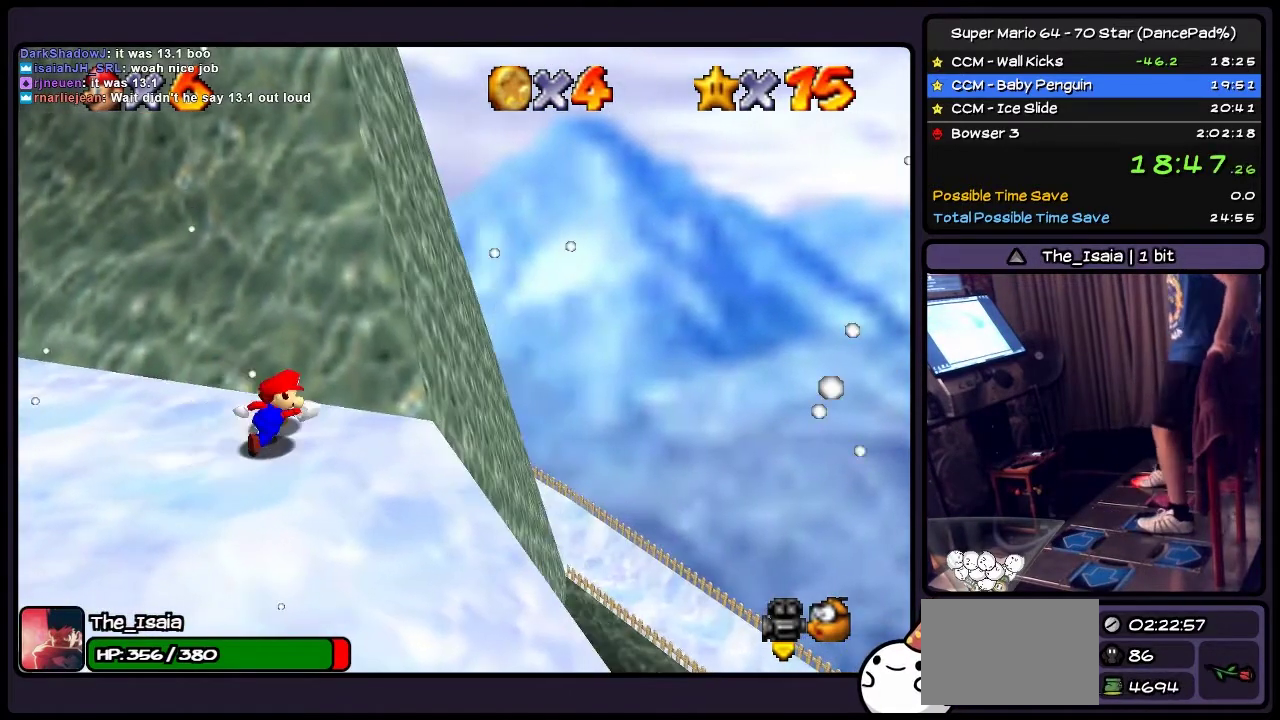
{"buttons": [], "events": [[134, "B", "up"]]}
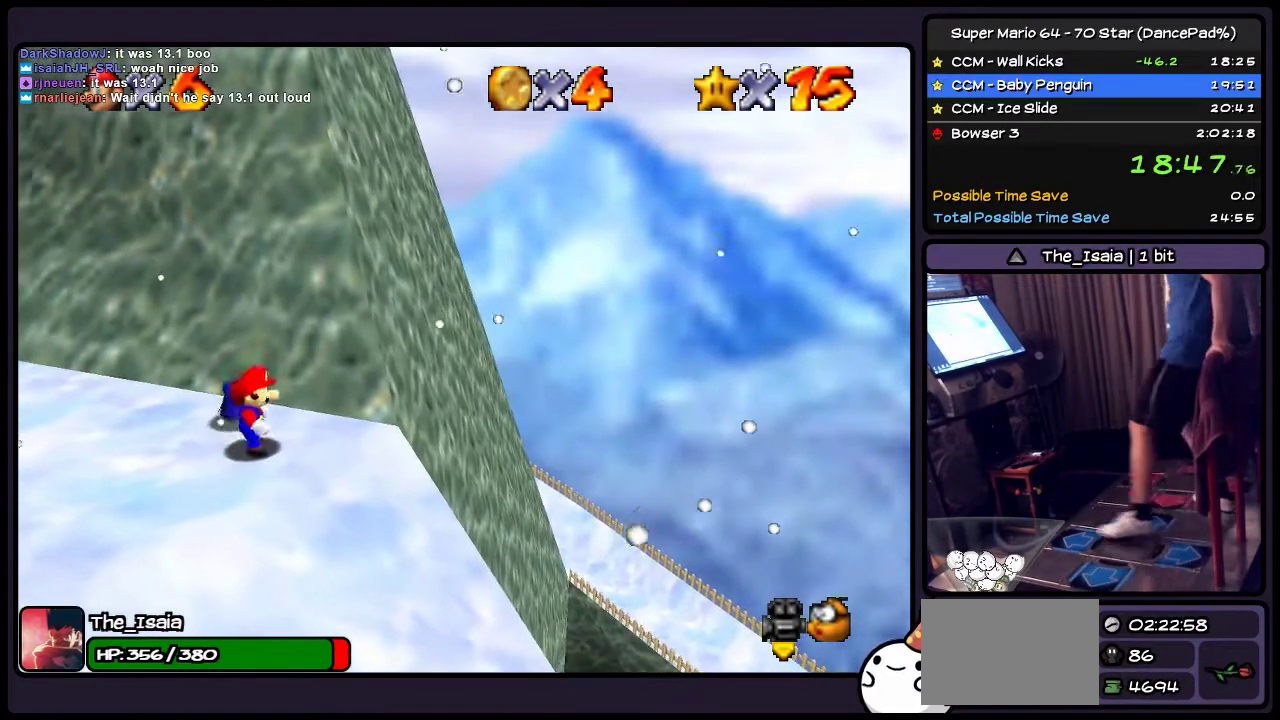
{"buttons": ["DPAD_LEFT"], "events": [[100, "DPAD_UP", "down"], [367, "DPAD_UP", "up"], [467, "DPAD_LEFT", "down"]]}
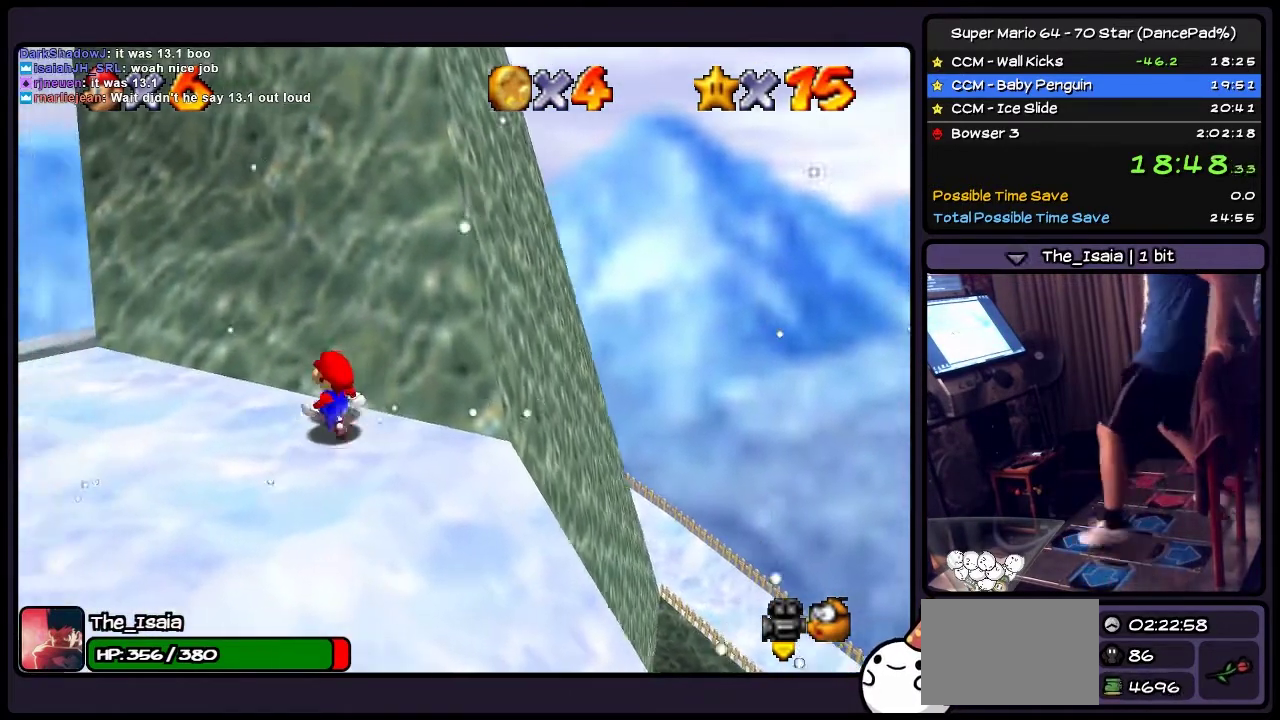
{"buttons": ["B"], "events": [[134, "DPAD_LEFT", "up"], [167, "DPAD_UP", "down"], [468, "B", "down"], [468, "DPAD_UP", "up"]]}
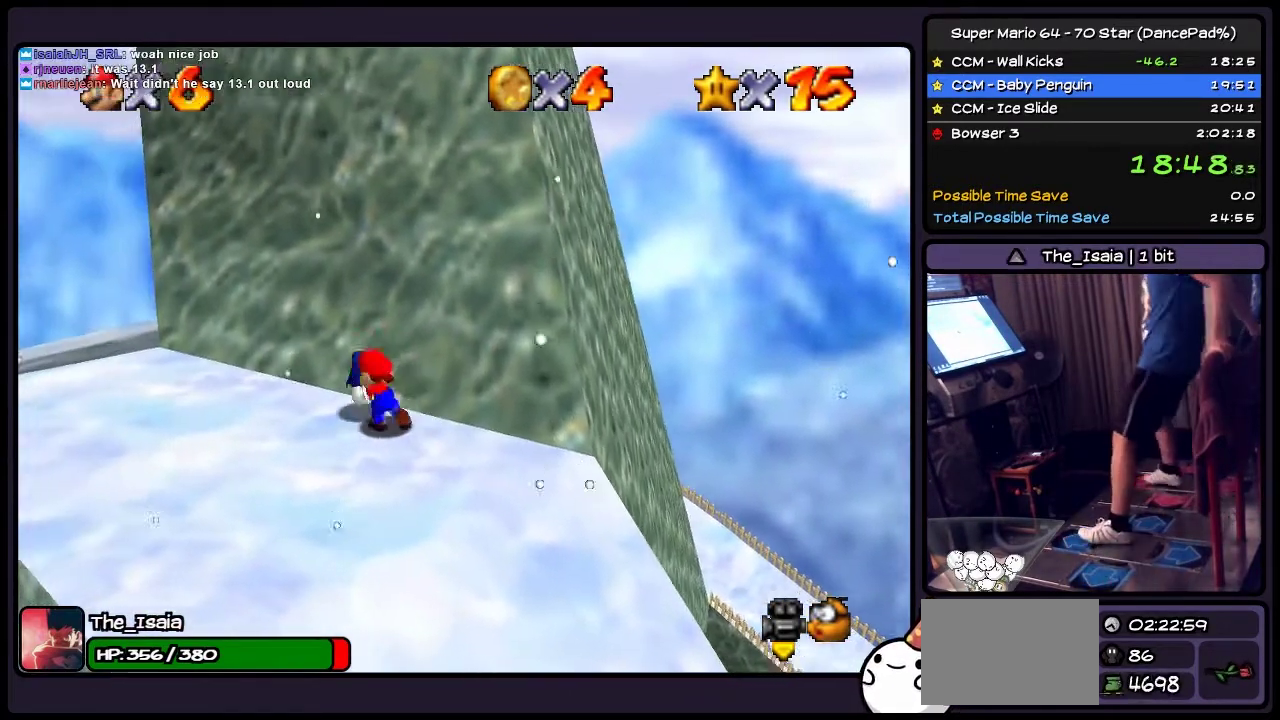
{"buttons": [], "events": [[133, "B", "up"]]}
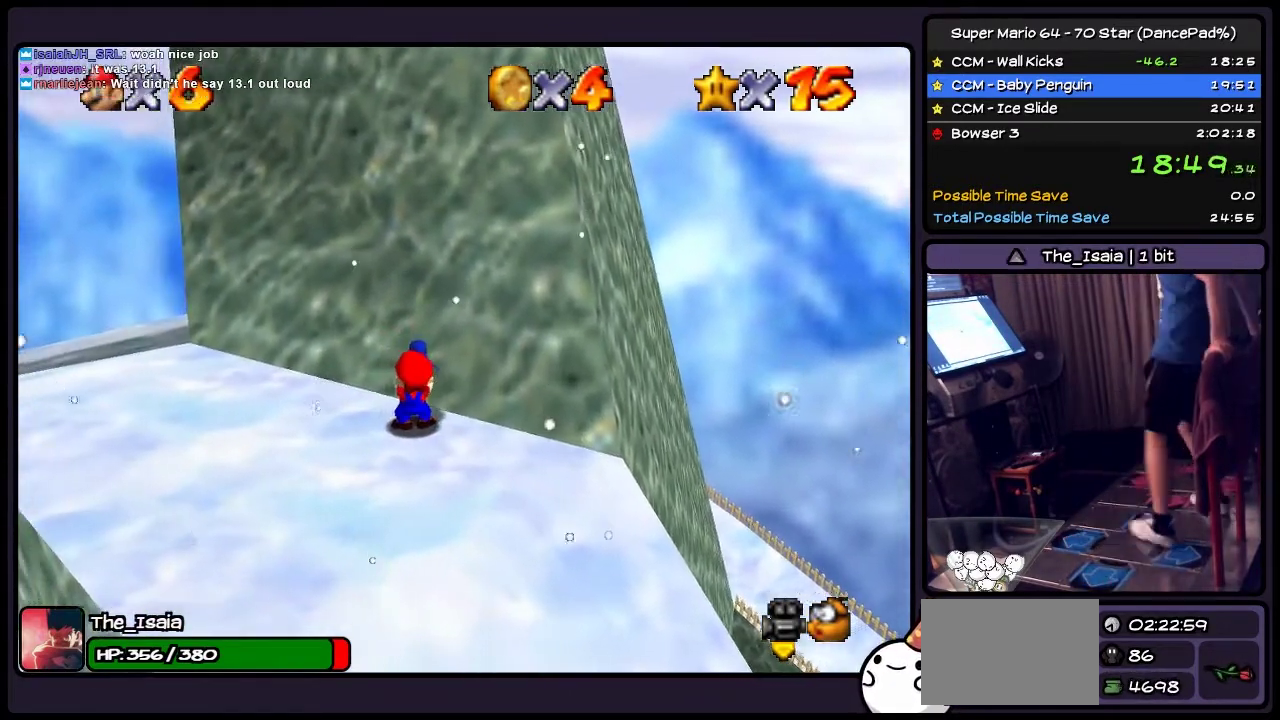
{"buttons": ["DPAD_DOWN"], "events": [[67, "DPAD_DOWN", "down"]]}
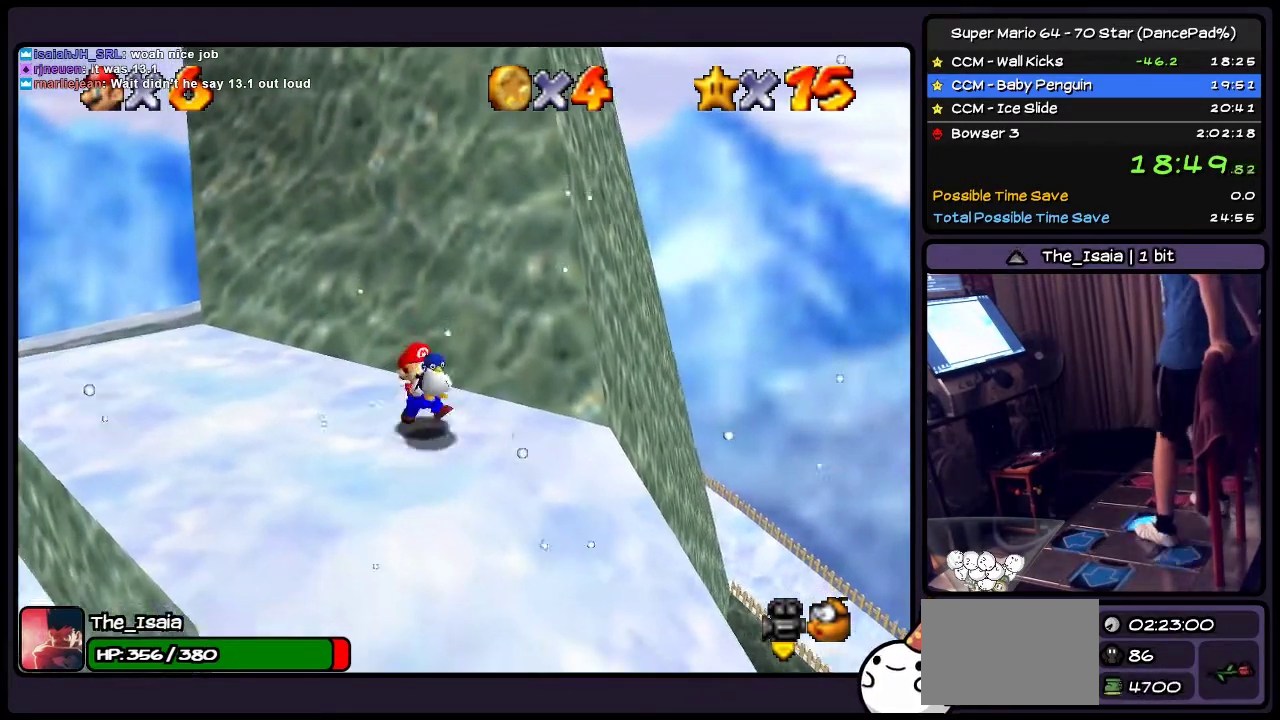
{"buttons": ["A"], "events": [[233, "DPAD_DOWN", "up"], [334, "A", "down"]]}
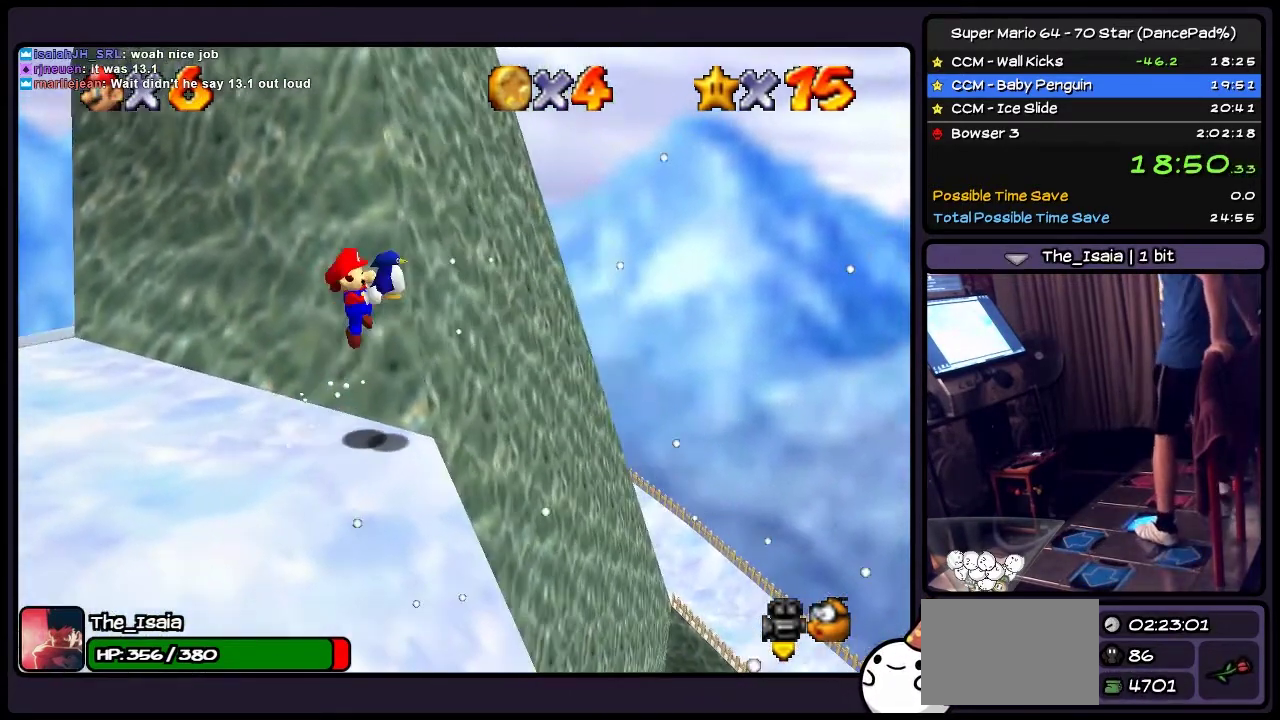
{"buttons": ["DPAD_DOWN"], "events": [[167, "A", "up"], [301, "DPAD_DOWN", "down"]]}
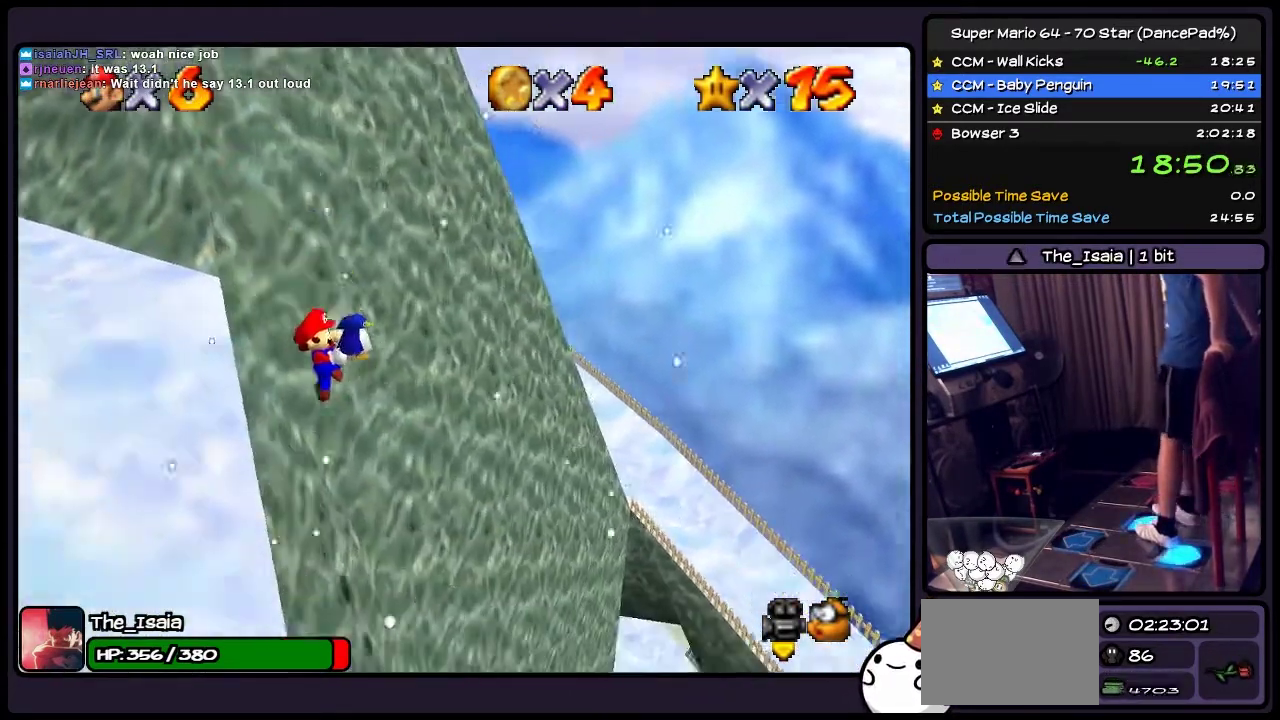
{"buttons": [], "events": [[400, "DPAD_DOWN", "up"]]}
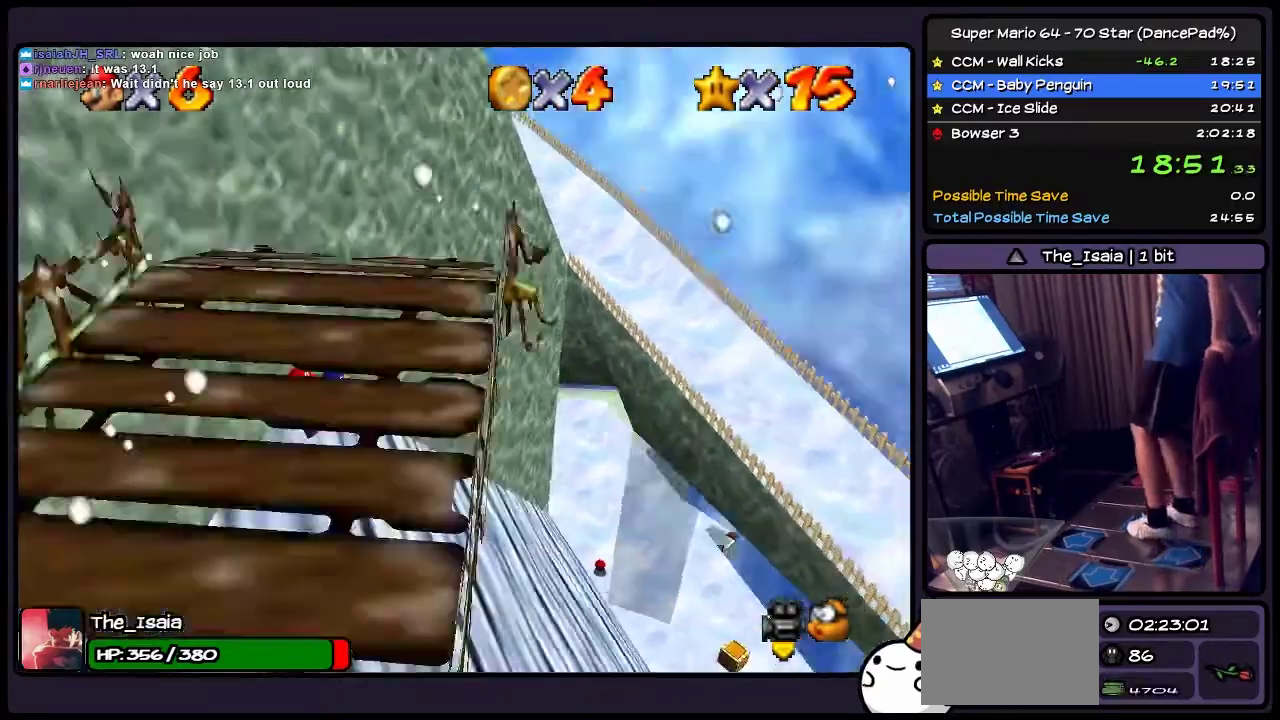
{"buttons": [], "events": []}
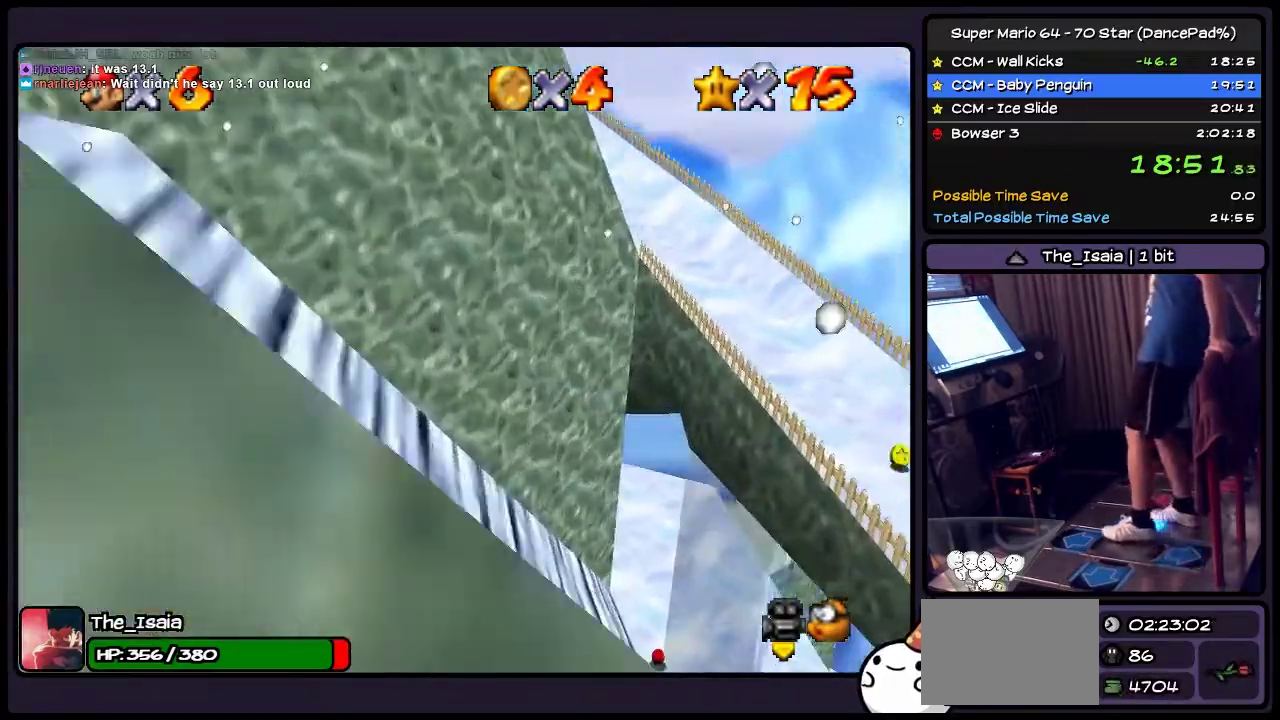
{"buttons": [], "events": []}
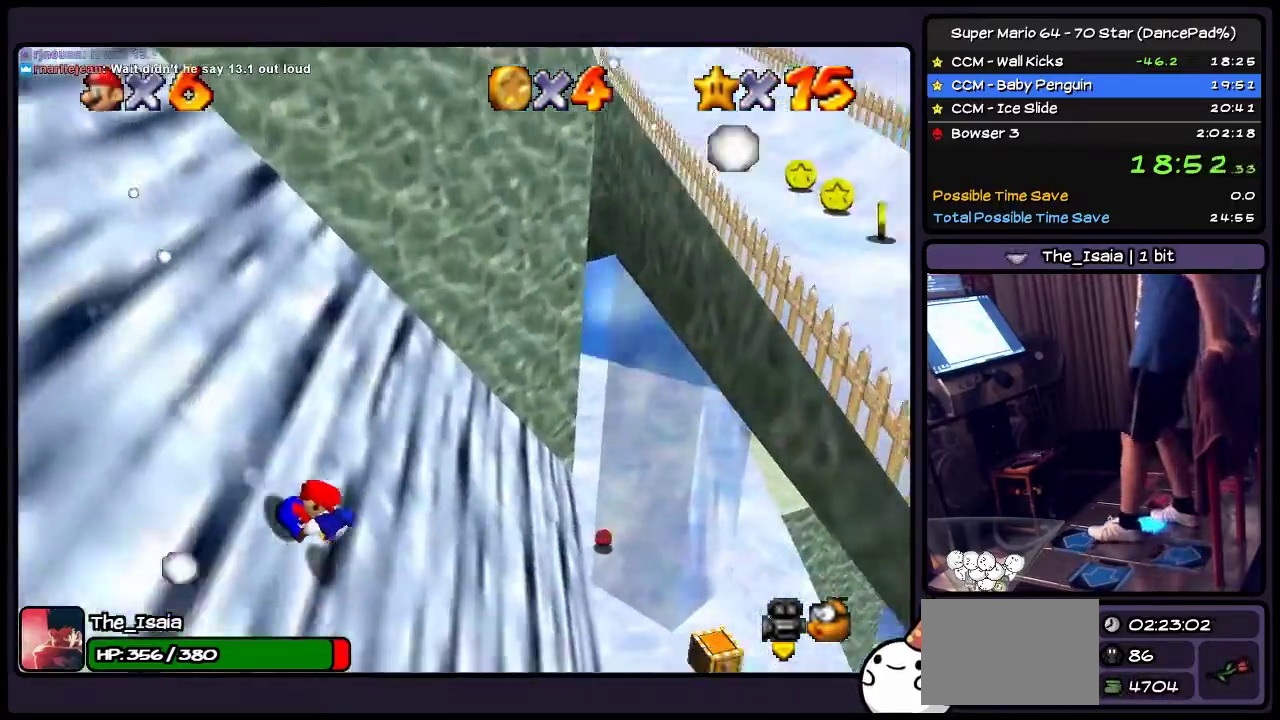
{"buttons": [], "events": []}
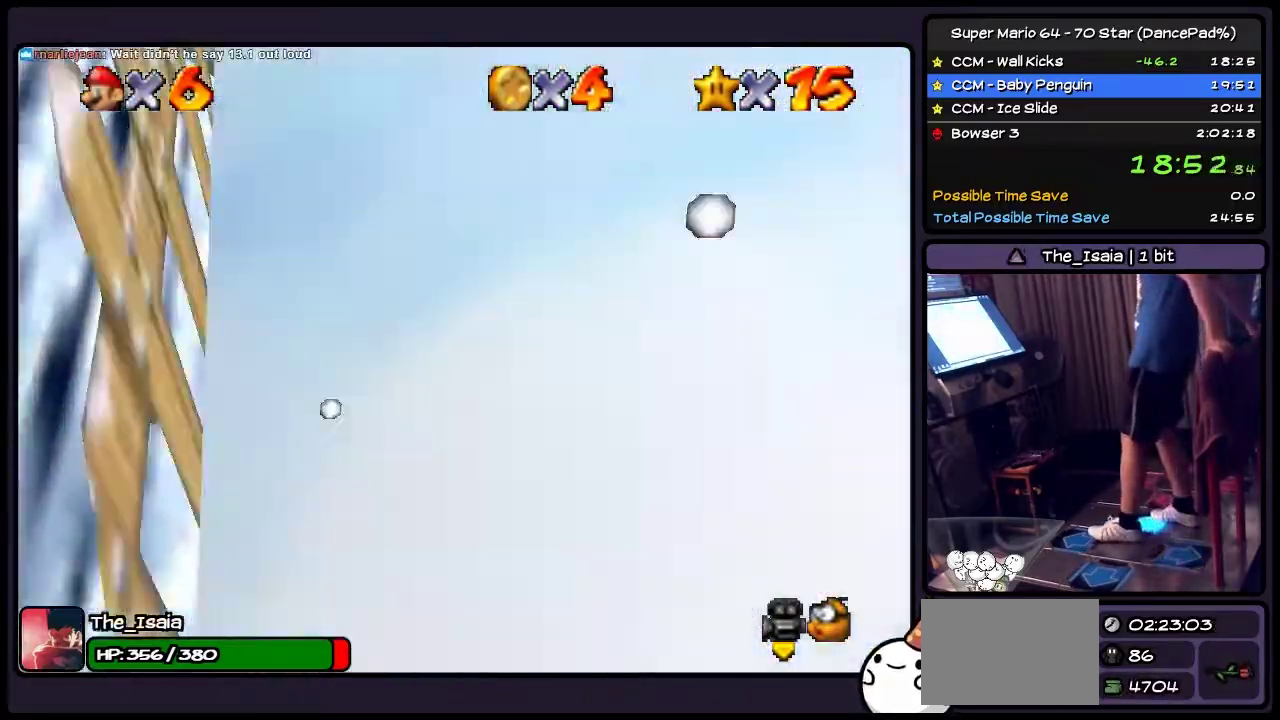
{"buttons": [], "events": []}
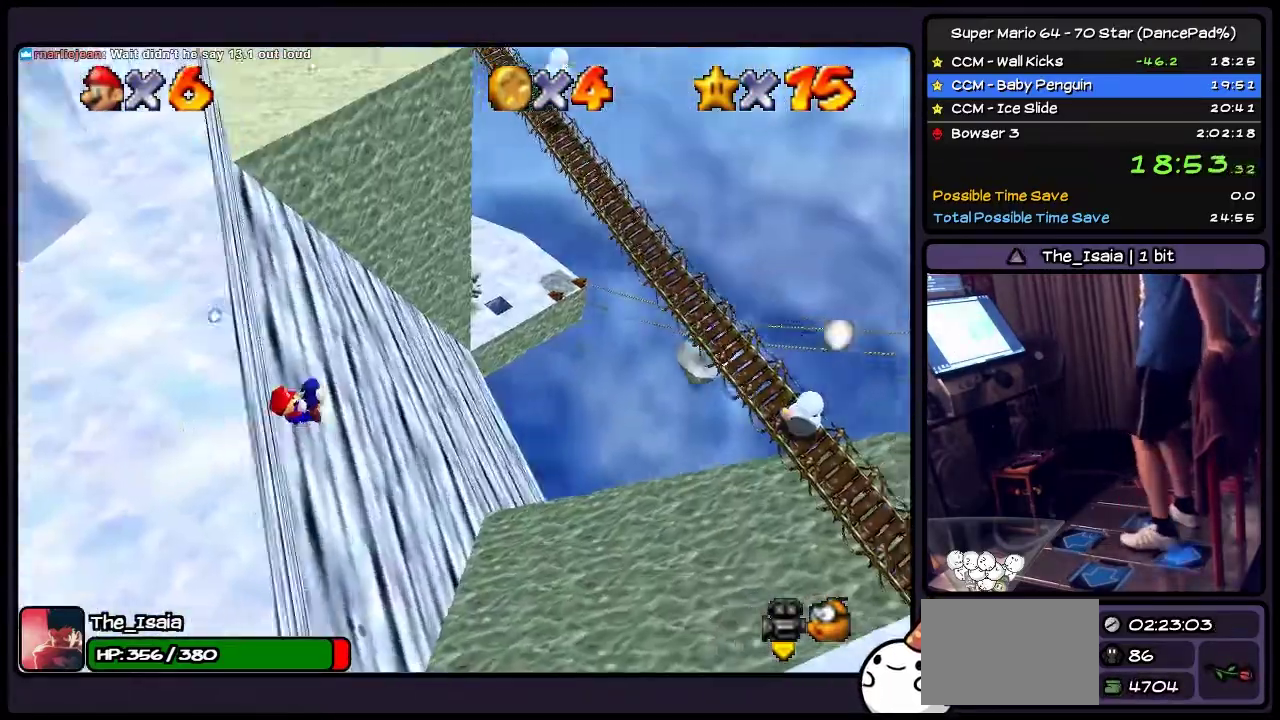
{"buttons": [], "events": [[100, "DPAD_DOWN", "down"], [334, "DPAD_DOWN", "up"]]}
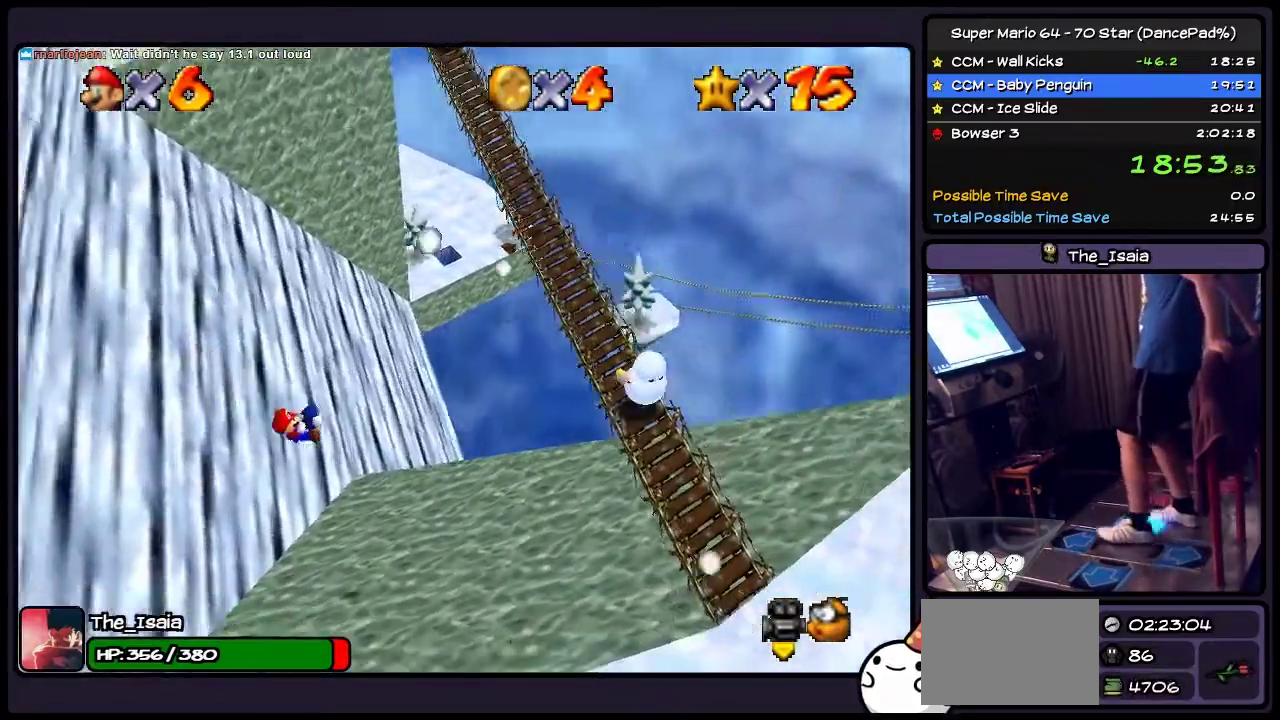
{"buttons": ["DPAD_UP"], "events": [[400, "DPAD_UP", "down"]]}
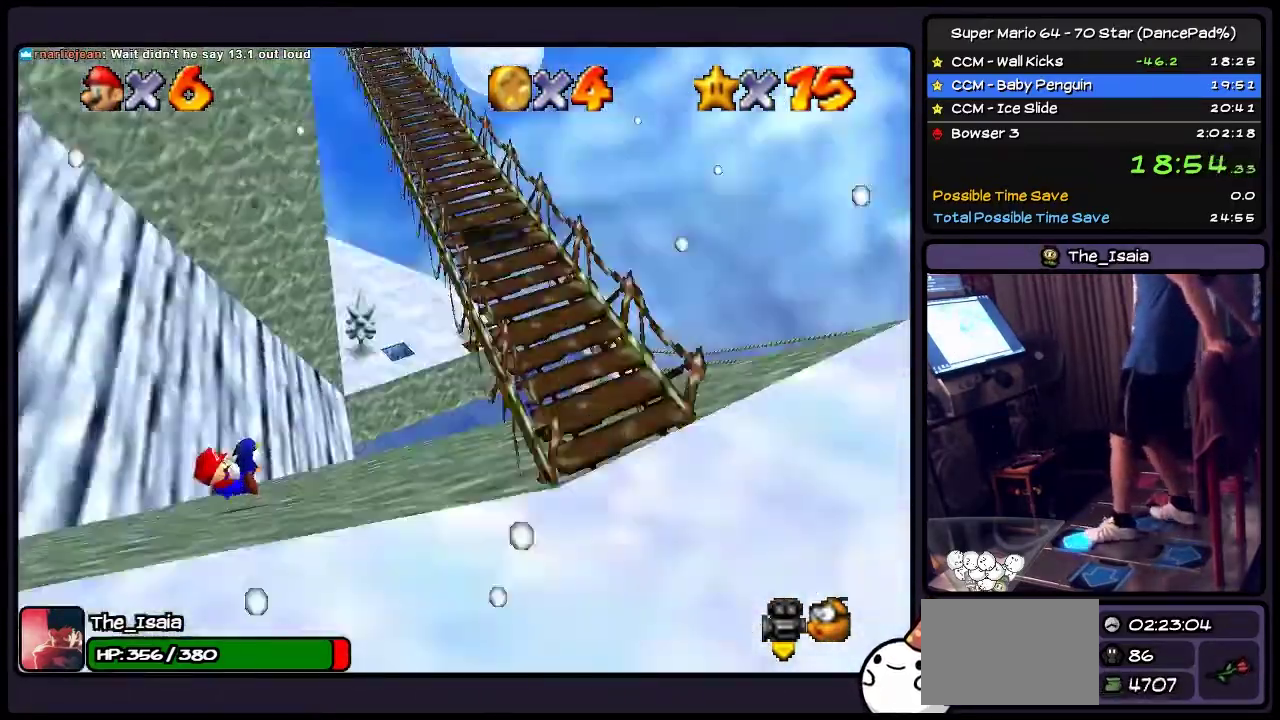
{"buttons": ["DPAD_UP"], "events": []}
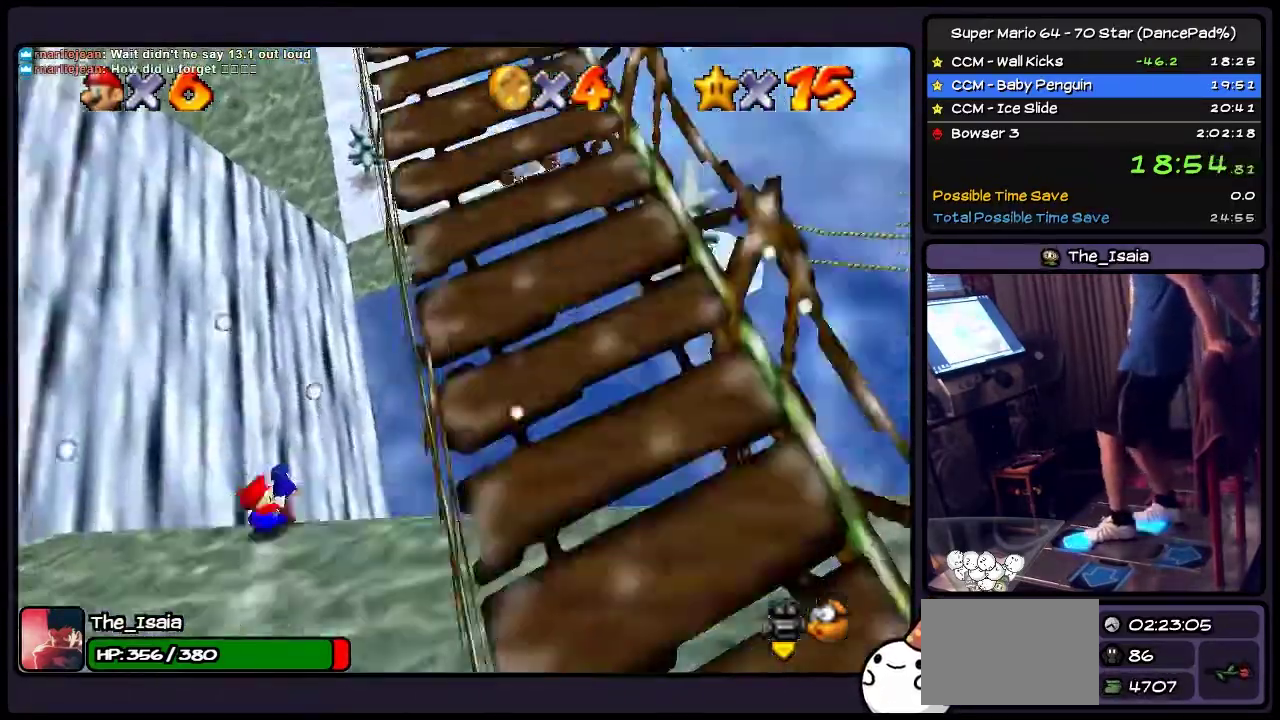
{"buttons": ["DPAD_UP"], "events": []}
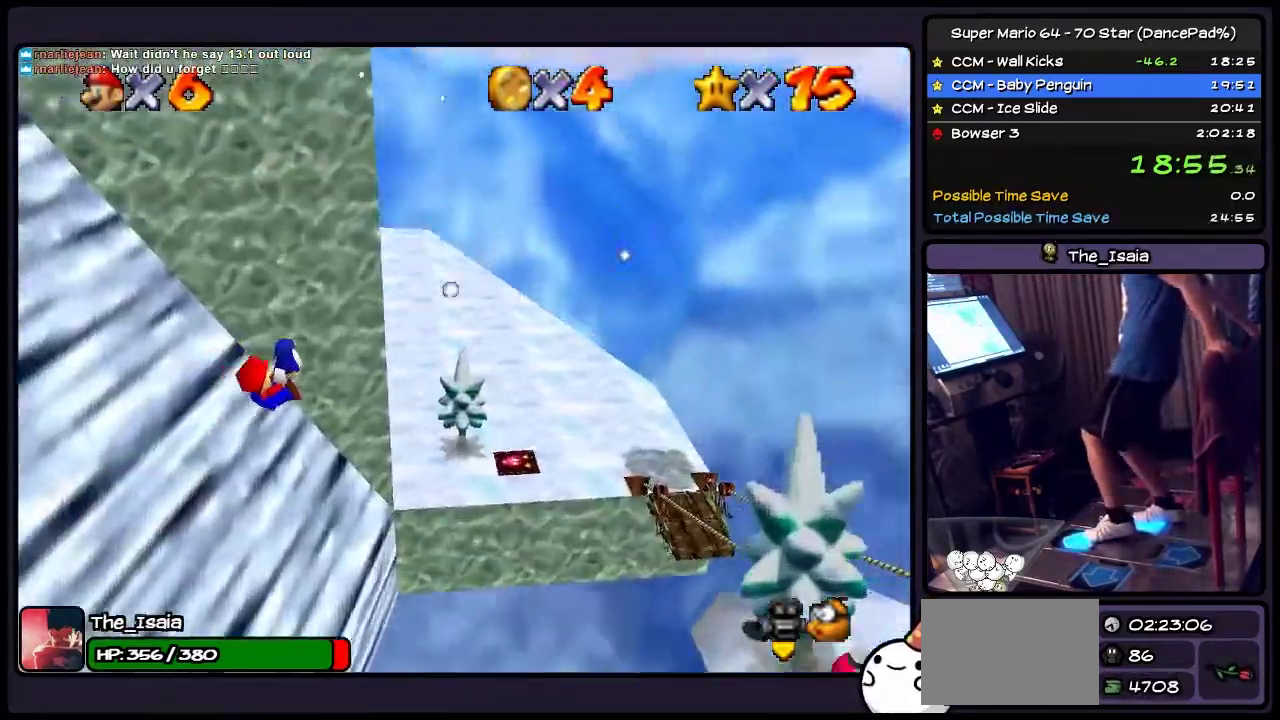
{"buttons": [], "events": [[501, "DPAD_UP", "up"]]}
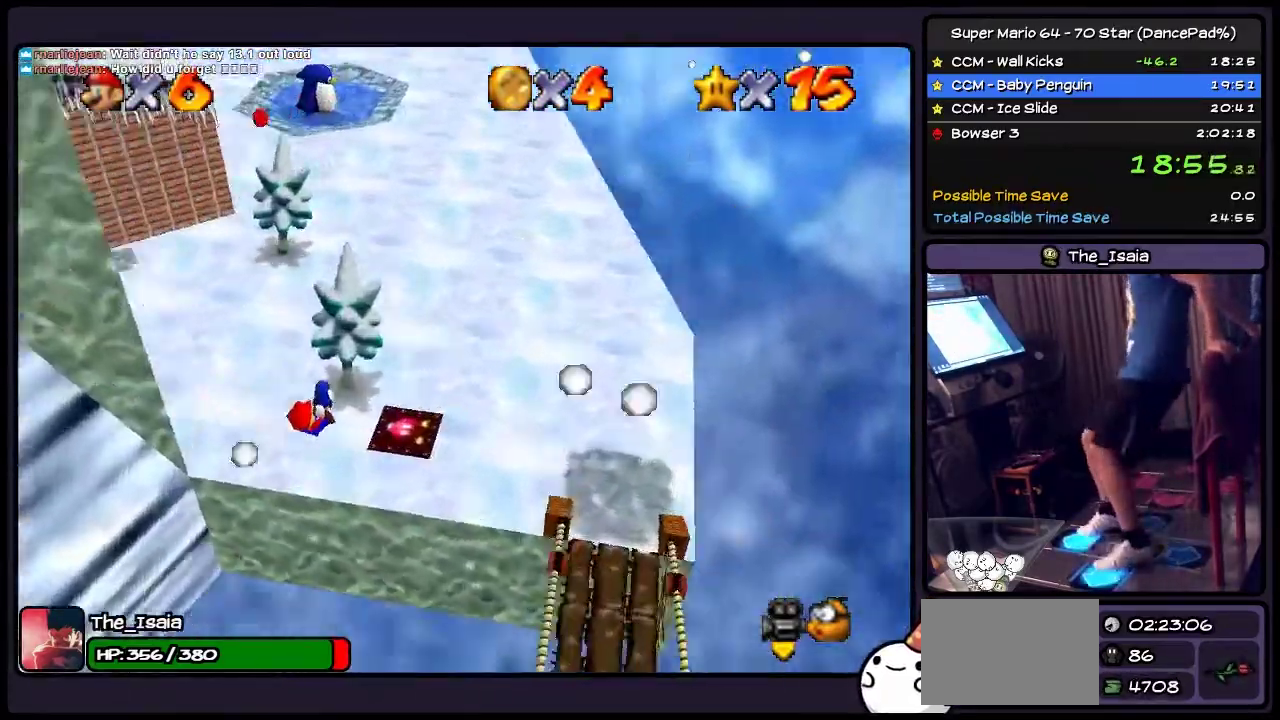
{"buttons": ["DPAD_UP"], "events": [[67, "DPAD_UP", "down"], [167, "DPAD_LEFT", "down"], [334, "DPAD_LEFT", "up"]]}
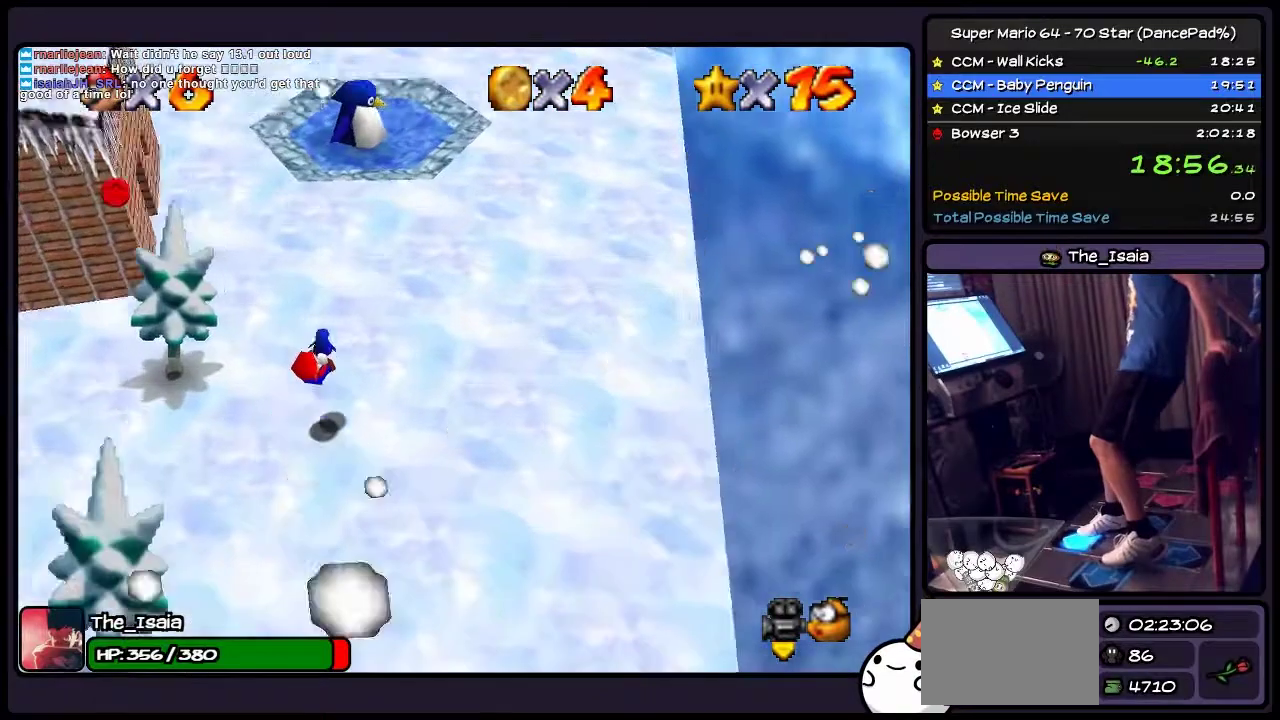
{"buttons": [], "events": [[501, "DPAD_UP", "up"]]}
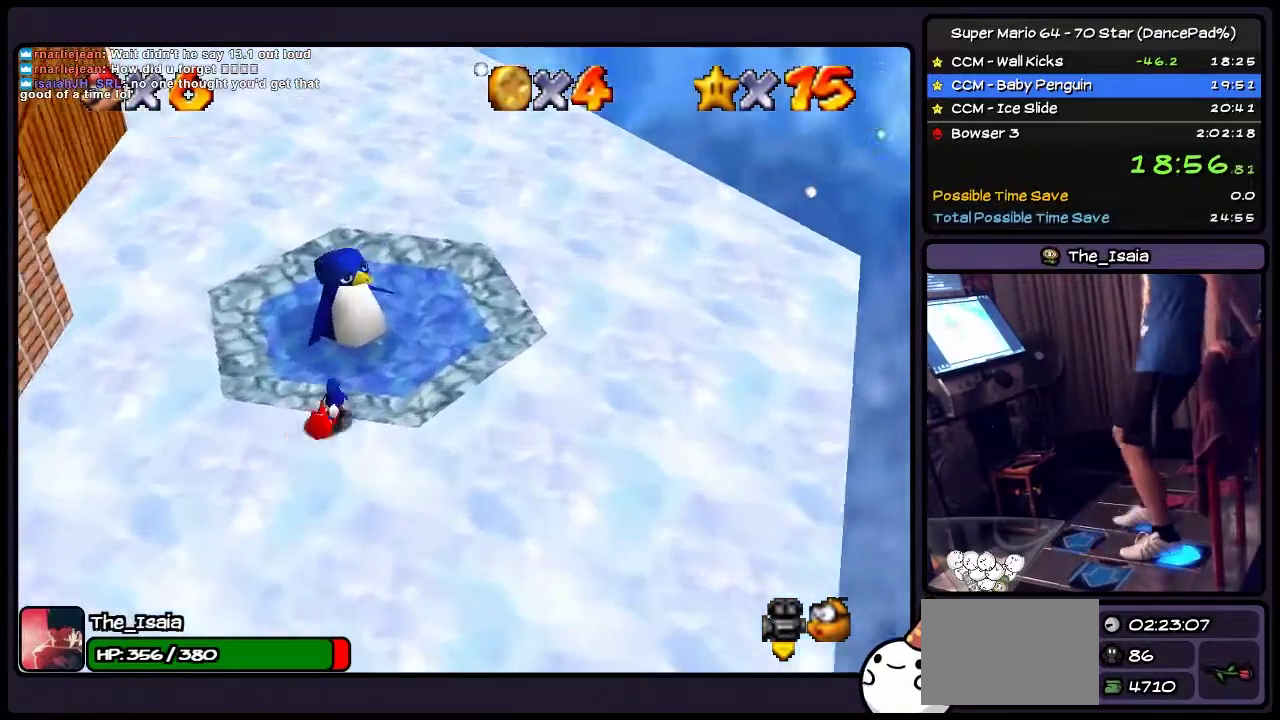
{"buttons": [], "events": [[133, "DPAD_DOWN", "down"], [500, "DPAD_DOWN", "up"]]}
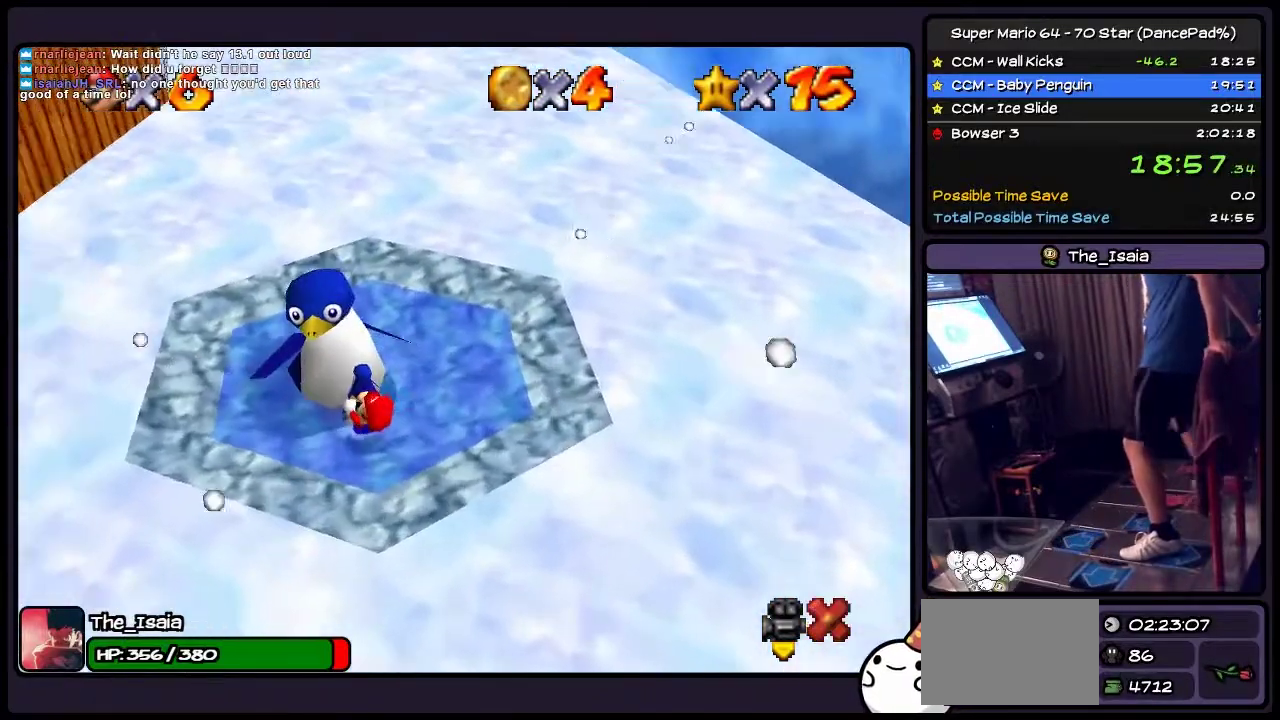
{"buttons": [], "events": [[167, "A", "down"], [434, "A", "up"]]}
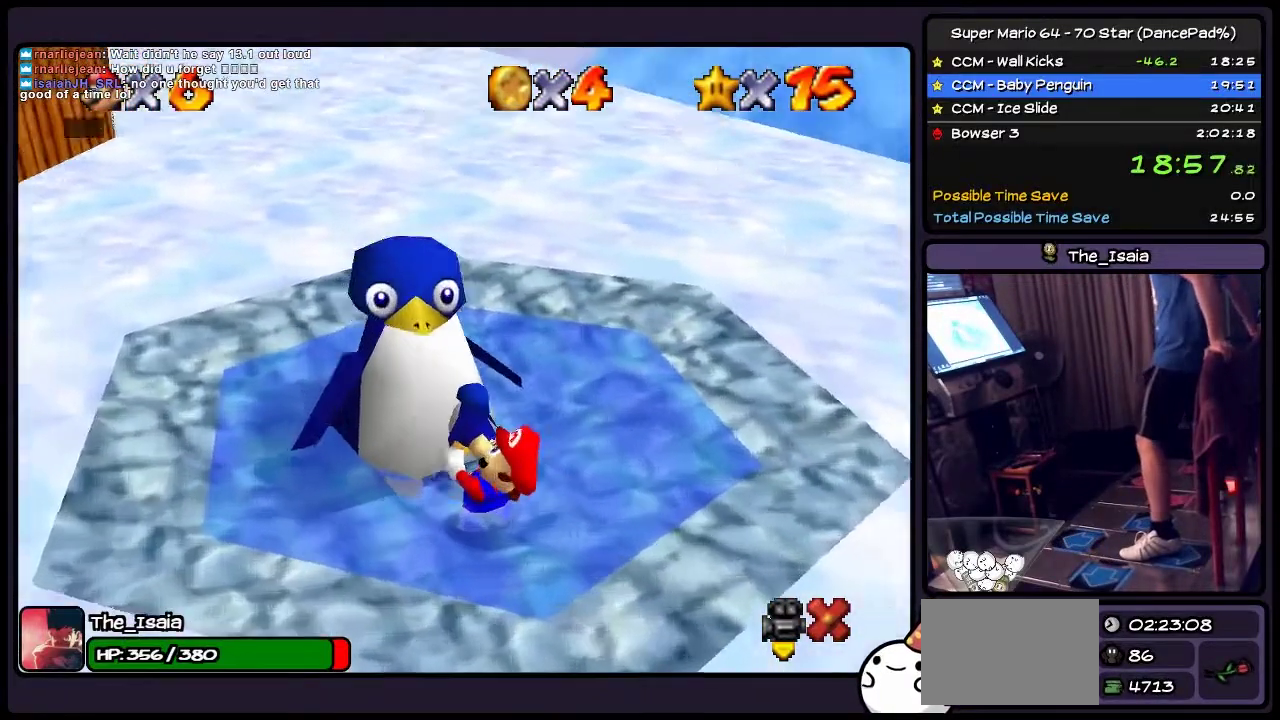
{"buttons": [], "events": [[33, "A", "down"], [267, "A", "up"], [334, "A", "down"], [467, "A", "up"]]}
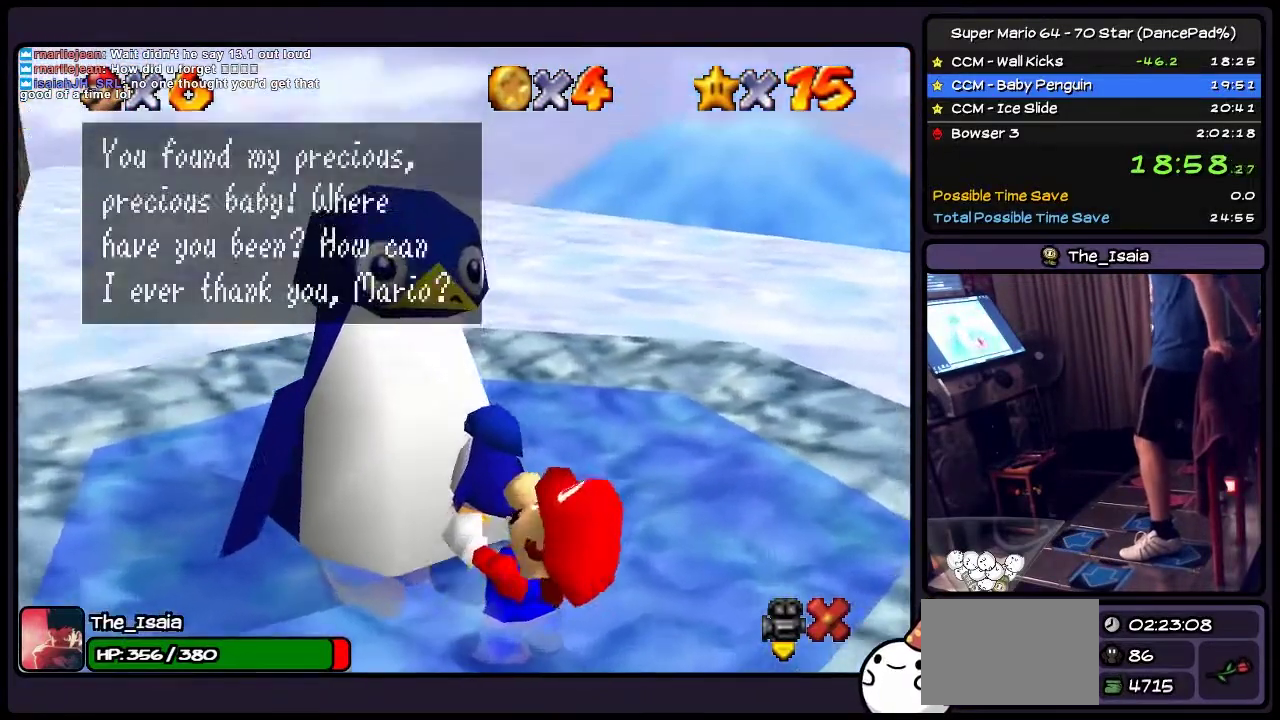
{"buttons": ["A"], "events": [[167, "A", "down"]]}
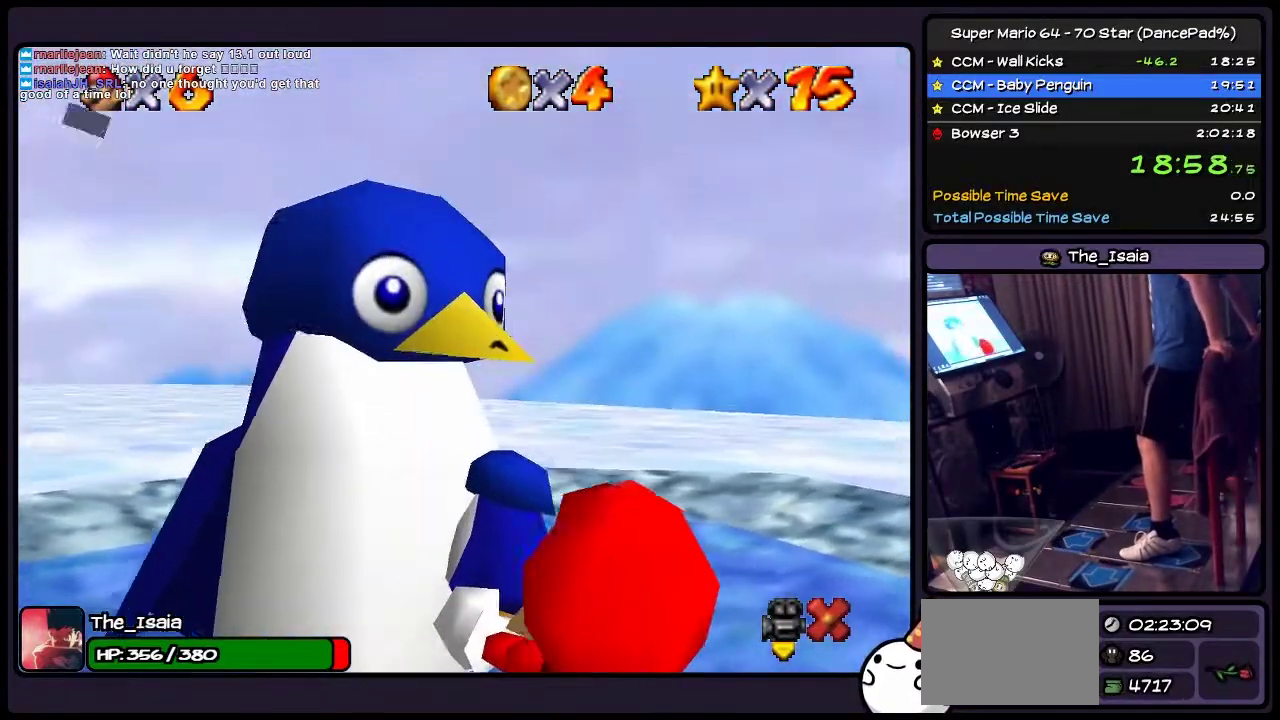
{"buttons": ["A"], "events": [[133, "A", "up"], [233, "A", "down"]]}